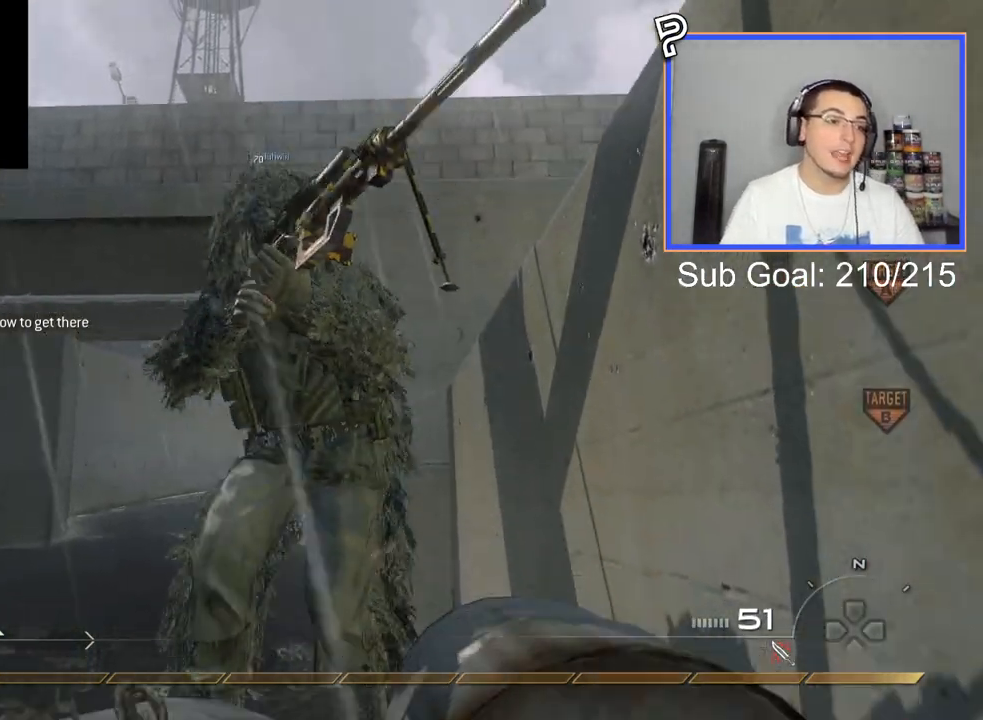
Gameplay with a controller (PlayStation layout); each line is a JSON object with the inputs held at the frame after it. "events" lists button and stick changes between this image and that frame as [ms after this image, input, new state], when the widget could be followed in between.
{"buttons": ["CROSS"], "left_stick": "center", "right_stick": "center", "events": [[17, "CROSS", "down"], [33, "left_stick", "center"], [150, "CROSS", "up"], [250, "right_stick", "down-right"], [334, "right_stick", "center"], [434, "CROSS", "down"]]}
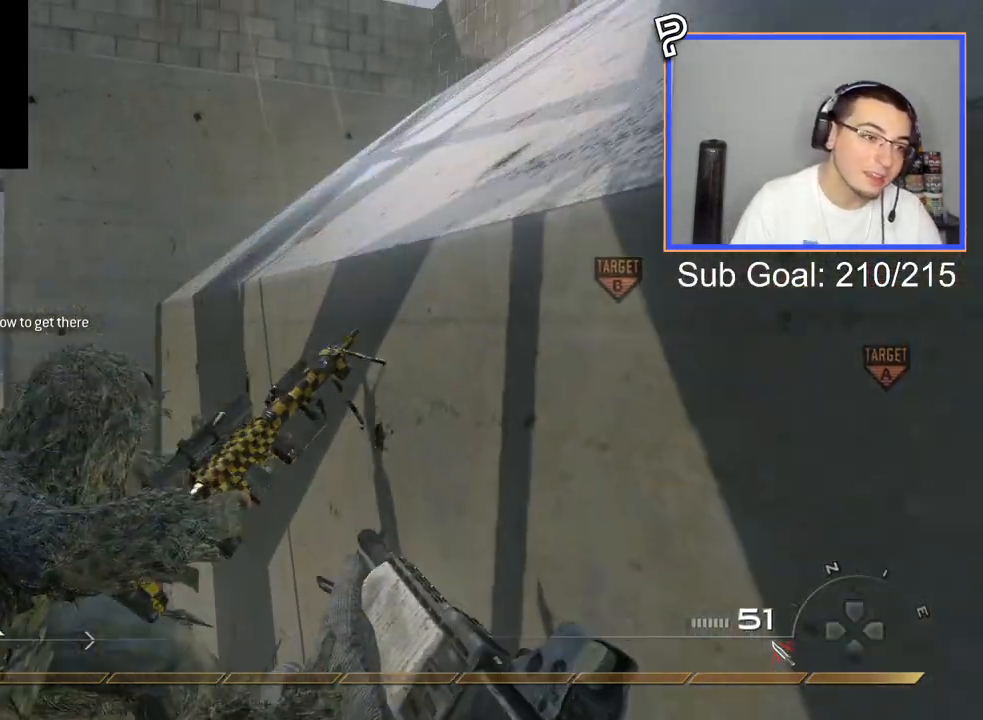
{"buttons": ["SQUARE"], "left_stick": "center", "right_stick": "center", "events": [[67, "CROSS", "up"], [151, "left_stick", "up"], [234, "TRIANGLE", "down"], [284, "TRIANGLE", "up"], [284, "left_stick", "center"], [351, "TRIANGLE", "down"], [401, "SQUARE", "down"], [417, "TRIANGLE", "up"]]}
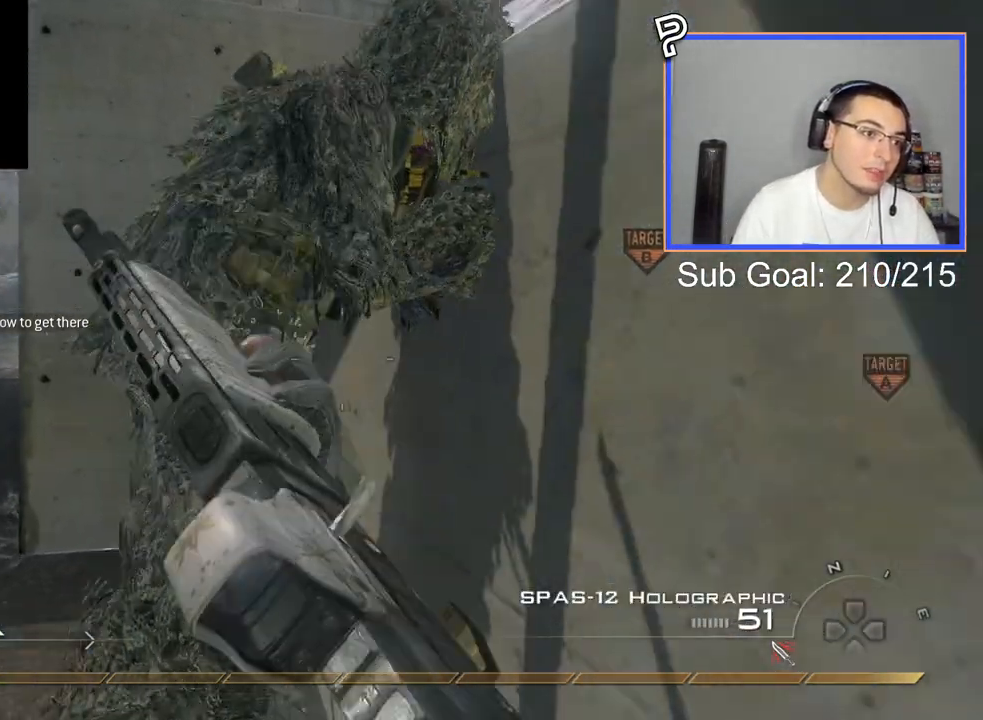
{"buttons": ["CROSS"], "left_stick": "center", "right_stick": "center", "events": [[33, "SQUARE", "up"], [250, "left_stick", "up"], [350, "CROSS", "down"], [450, "left_stick", "center"]]}
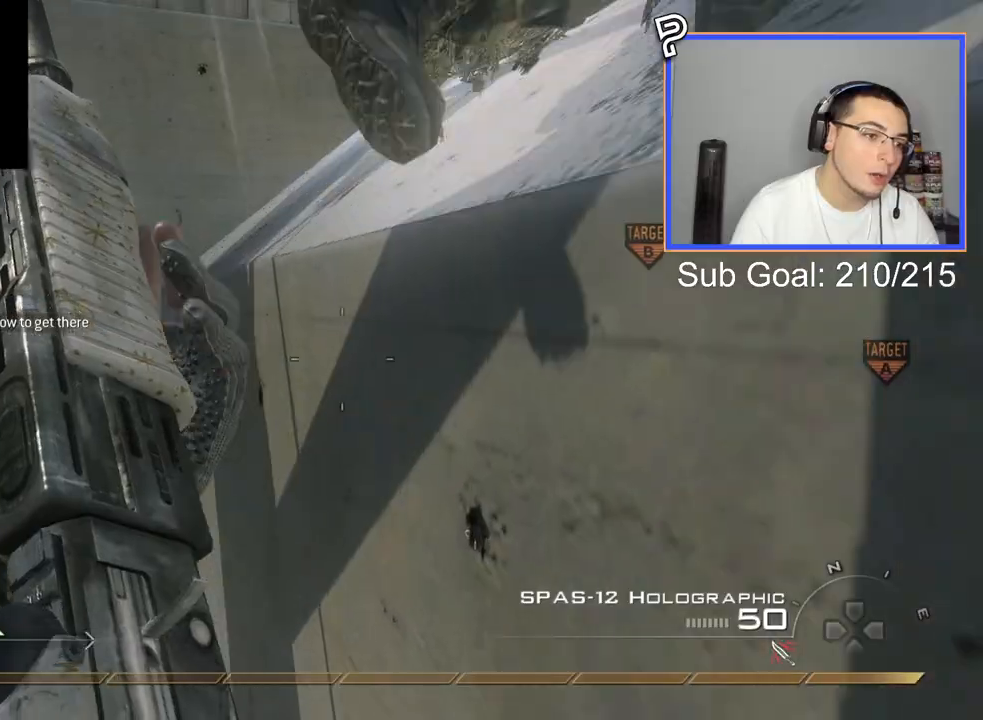
{"buttons": ["CROSS"], "left_stick": "center", "right_stick": "right", "events": [[67, "CROSS", "up"], [201, "right_stick", "right"], [301, "CROSS", "down"]]}
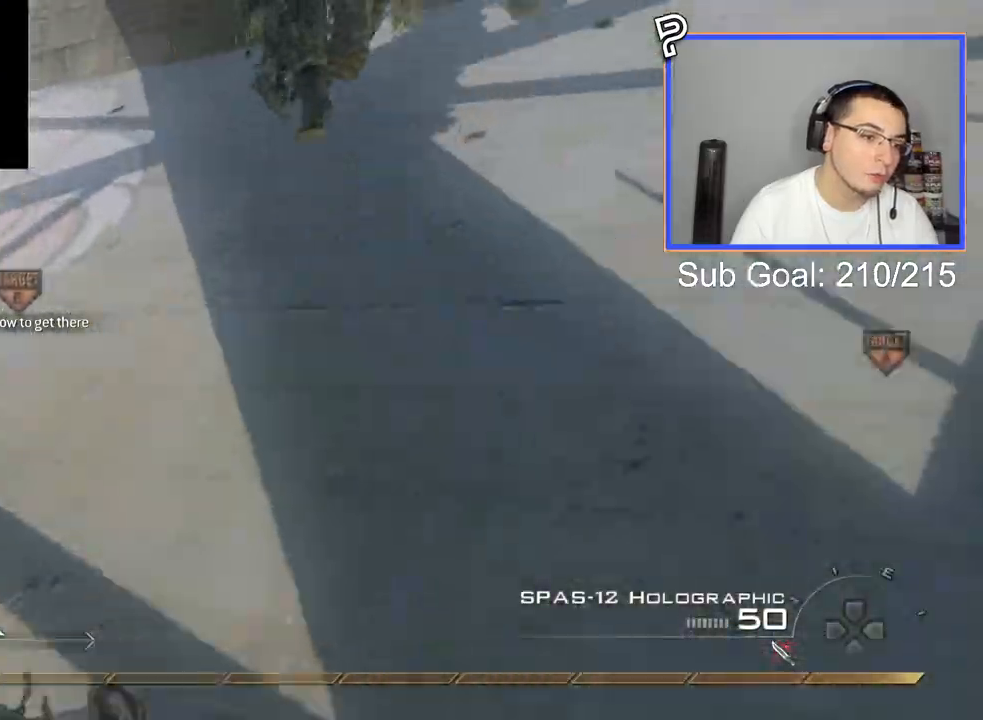
{"buttons": ["TRIANGLE"], "left_stick": "up-left", "right_stick": "right", "events": [[50, "left_stick", "up"], [117, "CROSS", "up"], [233, "L3", "down"], [233, "left_stick", "up-left"], [334, "TRIANGLE", "down"], [400, "L3", "up"], [417, "TRIANGLE", "up"], [467, "TRIANGLE", "down"]]}
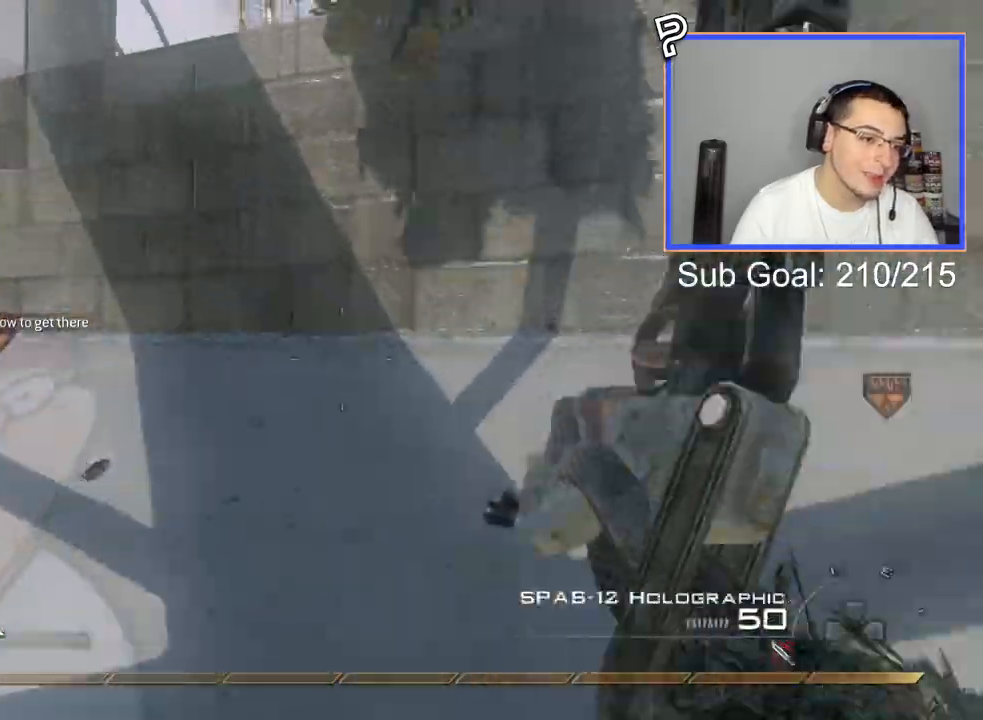
{"buttons": [], "left_stick": "up-left", "right_stick": "right", "events": [[84, "TRIANGLE", "up"]]}
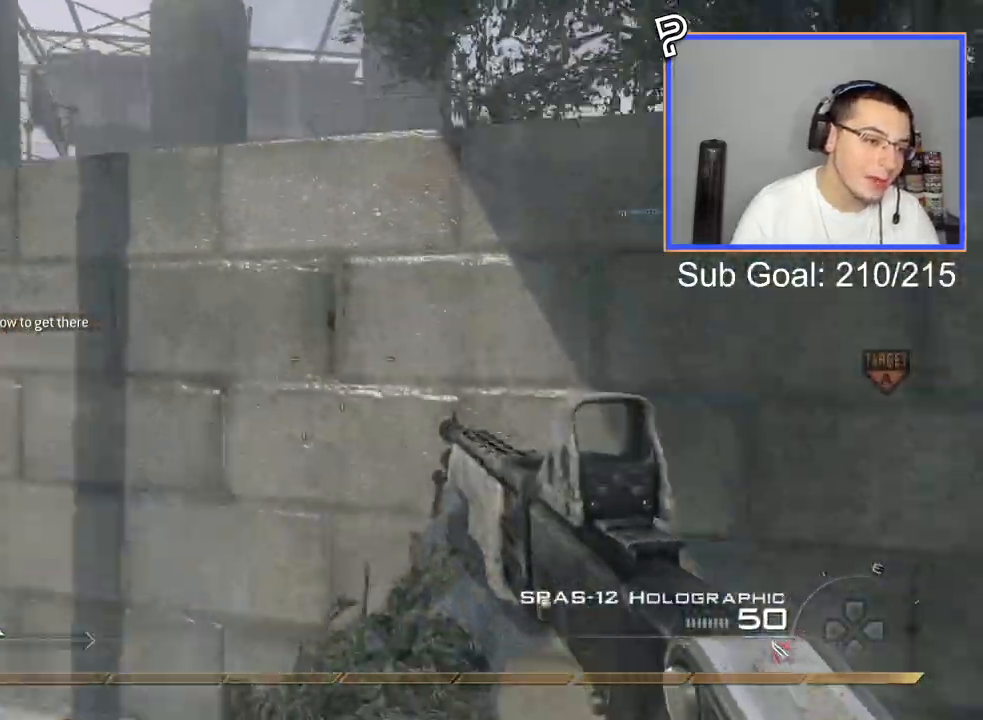
{"buttons": ["L3"], "left_stick": "up", "right_stick": "center", "events": [[33, "right_stick", "center"], [100, "CROSS", "down"], [400, "left_stick", "up"], [417, "CROSS", "up"], [434, "L3", "down"]]}
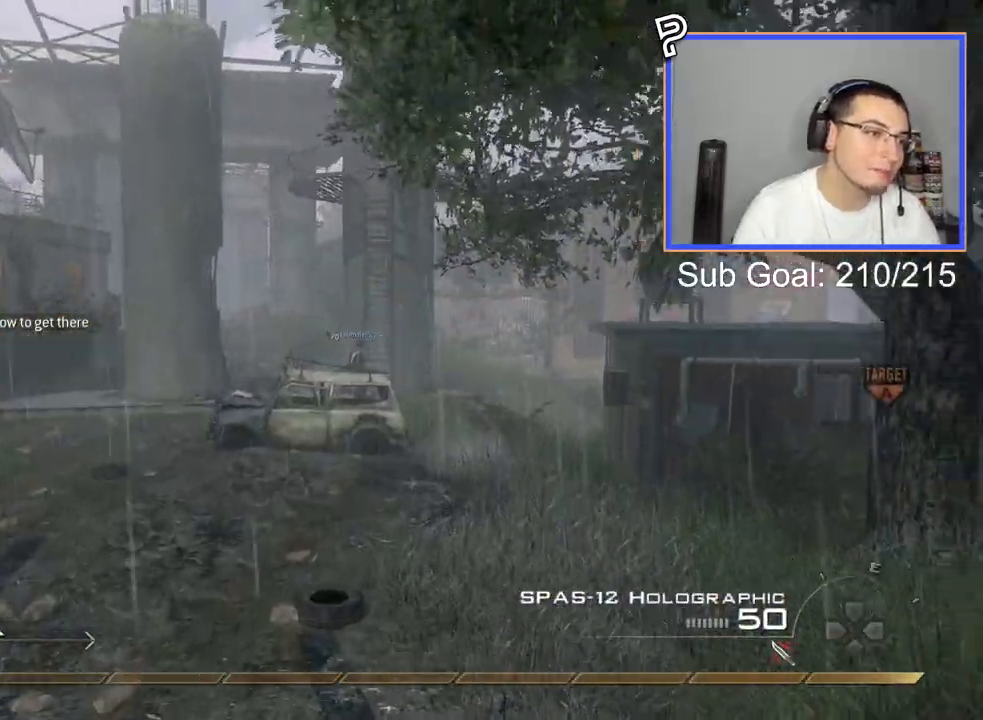
{"buttons": ["TRIANGLE"], "left_stick": "up-left", "right_stick": "right", "events": [[17, "right_stick", "right"], [84, "CROSS", "down"], [100, "left_stick", "up-left"], [151, "L3", "up"], [201, "CROSS", "up"], [317, "TRIANGLE", "down"], [367, "TRIANGLE", "up"], [434, "TRIANGLE", "down"]]}
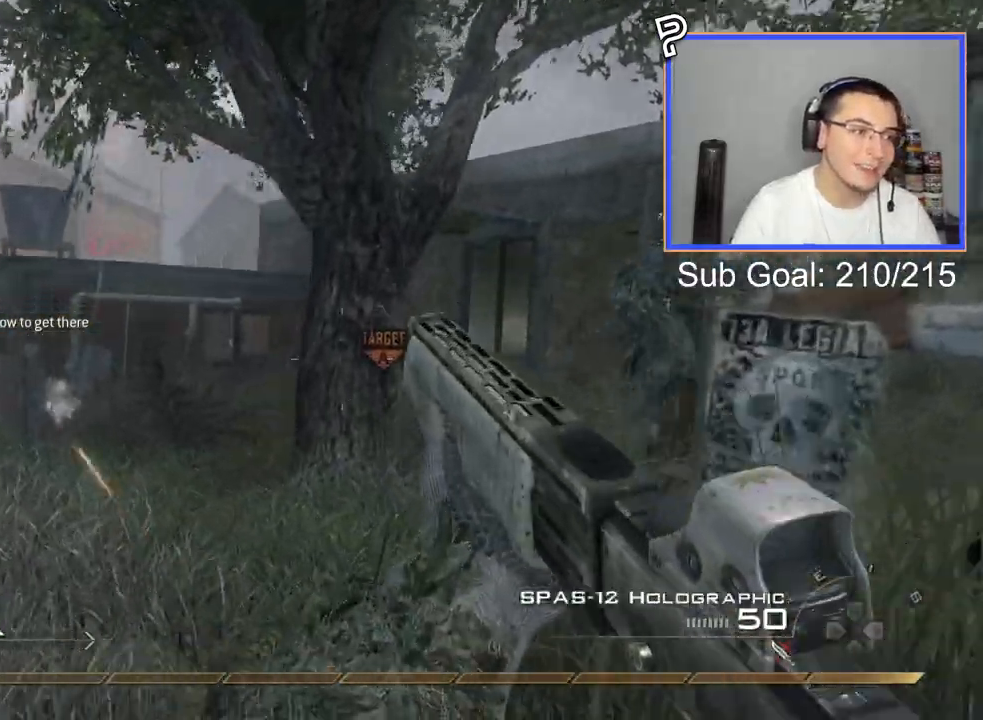
{"buttons": ["CROSS"], "left_stick": "up", "right_stick": "right", "events": [[33, "TRIANGLE", "up"], [133, "L3", "down"], [317, "left_stick", "up"], [350, "L3", "up"], [500, "CROSS", "down"]]}
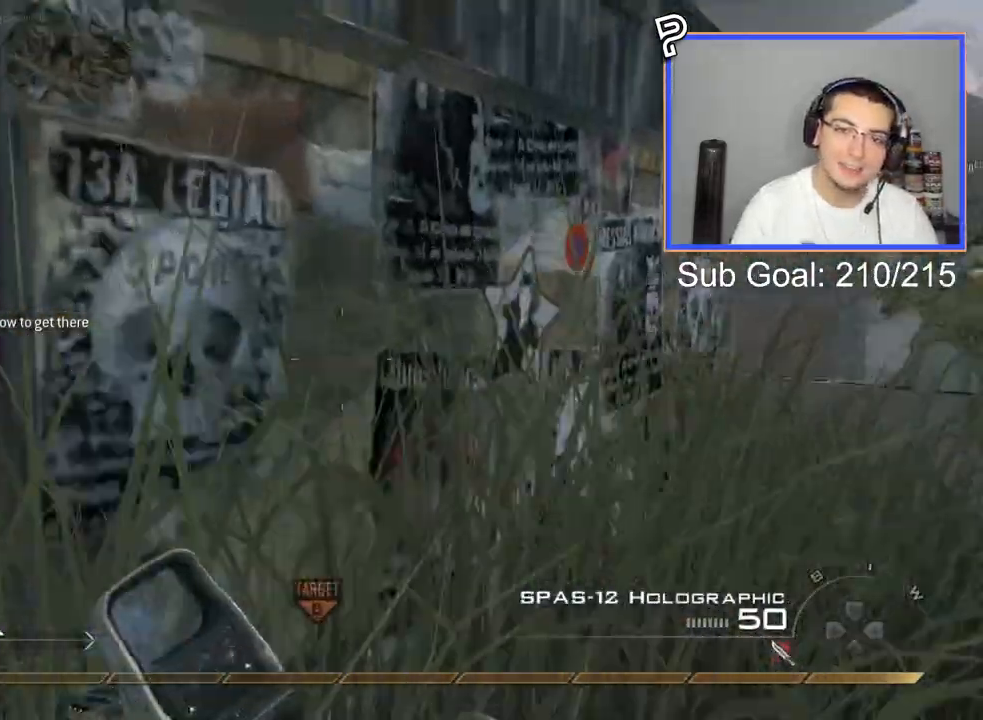
{"buttons": [], "left_stick": "up-left", "right_stick": "right", "events": [[151, "CROSS", "up"], [217, "left_stick", "up-left"]]}
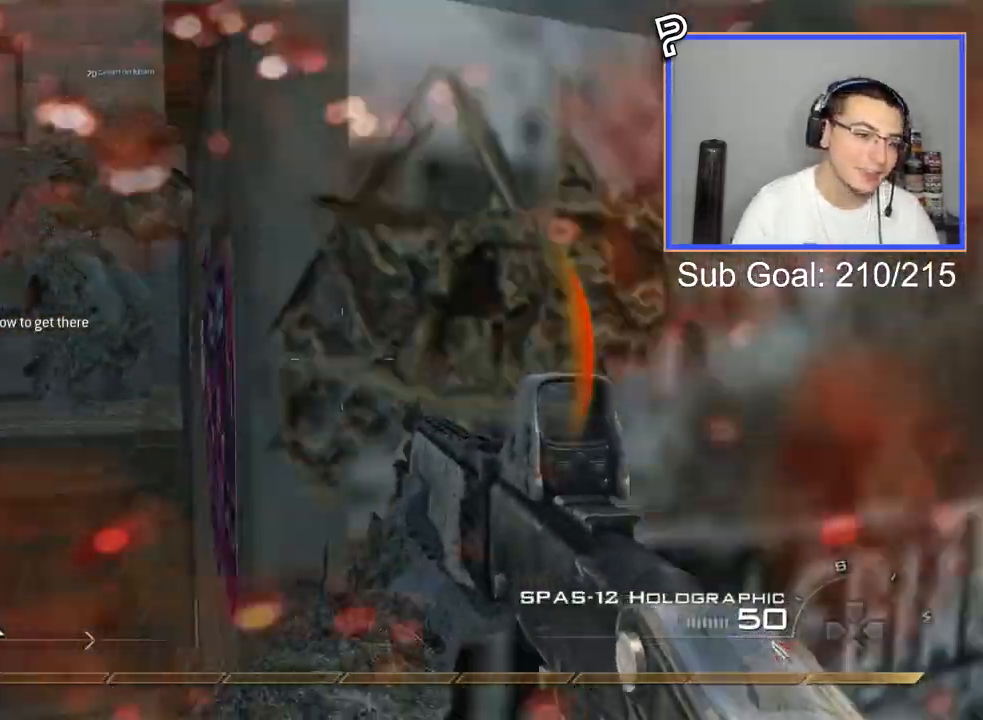
{"buttons": ["CROSS"], "left_stick": "up", "right_stick": "center", "events": [[417, "CROSS", "down"], [467, "left_stick", "up"], [467, "right_stick", "center"]]}
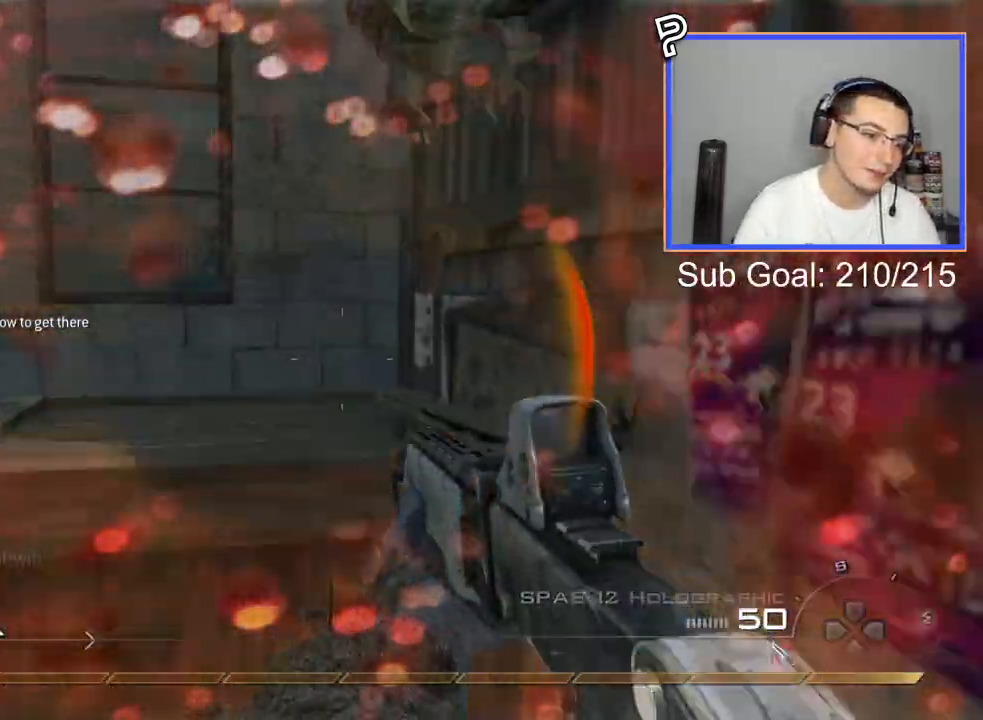
{"buttons": [], "left_stick": "up", "right_stick": "center", "events": [[67, "right_stick", "right"], [117, "right_stick", "center"], [434, "CROSS", "up"]]}
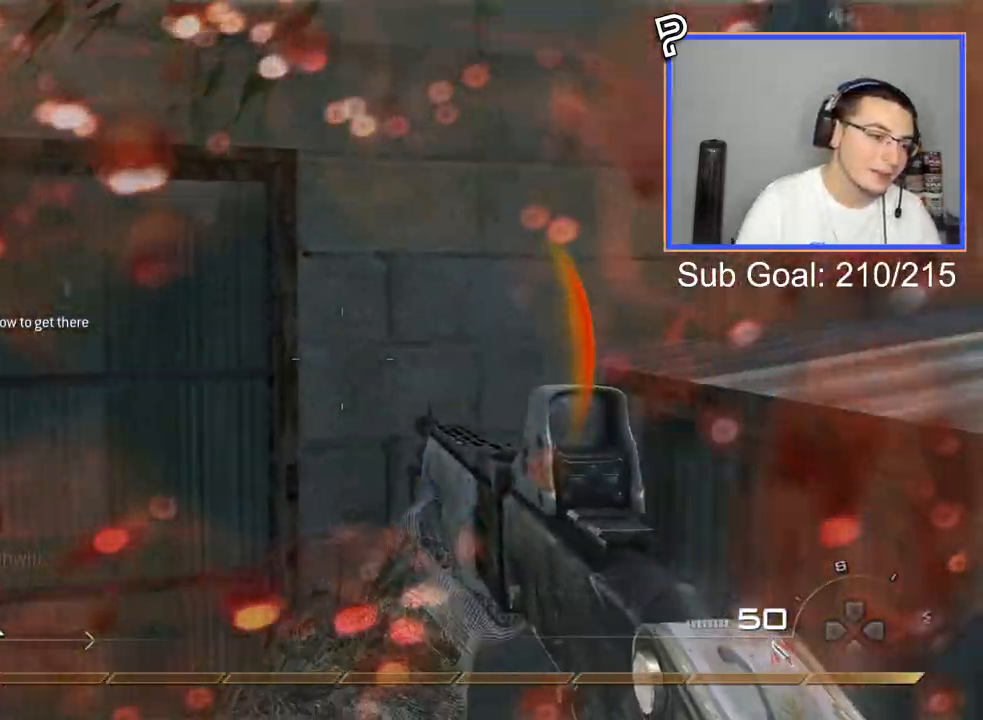
{"buttons": [], "left_stick": "up", "right_stick": "center", "events": [[50, "right_stick", "right"], [150, "CROSS", "down"], [217, "right_stick", "center"], [467, "CROSS", "up"]]}